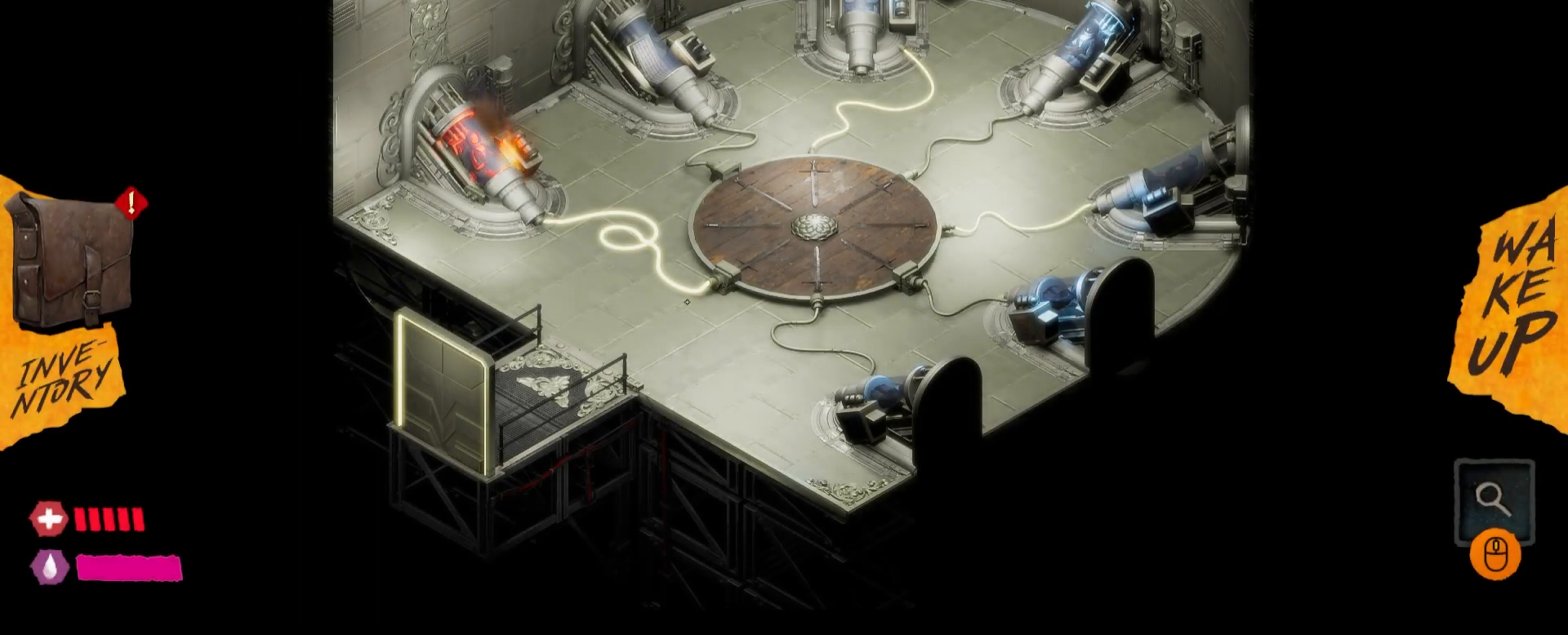
Gameplay with keyboard and mouse; each line is a JSON object with the keys and mouse buttons held at the frame after it. "events" lists presses ("down") and releases ("up") of "1", "2", "3", "4", "5", "a", "alt", "c", "caps_lock", "ctrl", "d", "e", "f", "g", "q", "r", "s", "shift", "t", "tab", "v", "w", "x", "z", "mouse_left", "mouse_wheel" and "mouse_right" between this image and that frame as [ms after this image, input, new state], when the widget could be followed in between. "mouse_left", "mouse_wheel", "mouse_right" = the "left", "wheel", "right" buttons of the "mouse" list. No other keys are recorded. "wheel" means that the mouse wheel is clicked or scrolled. "mouse_move" is the direction in which the mouse moves at that frame (one of eight, or "still"), when it could be read.
{"keys": [], "mouse": [], "mouse_move": "still", "events": []}
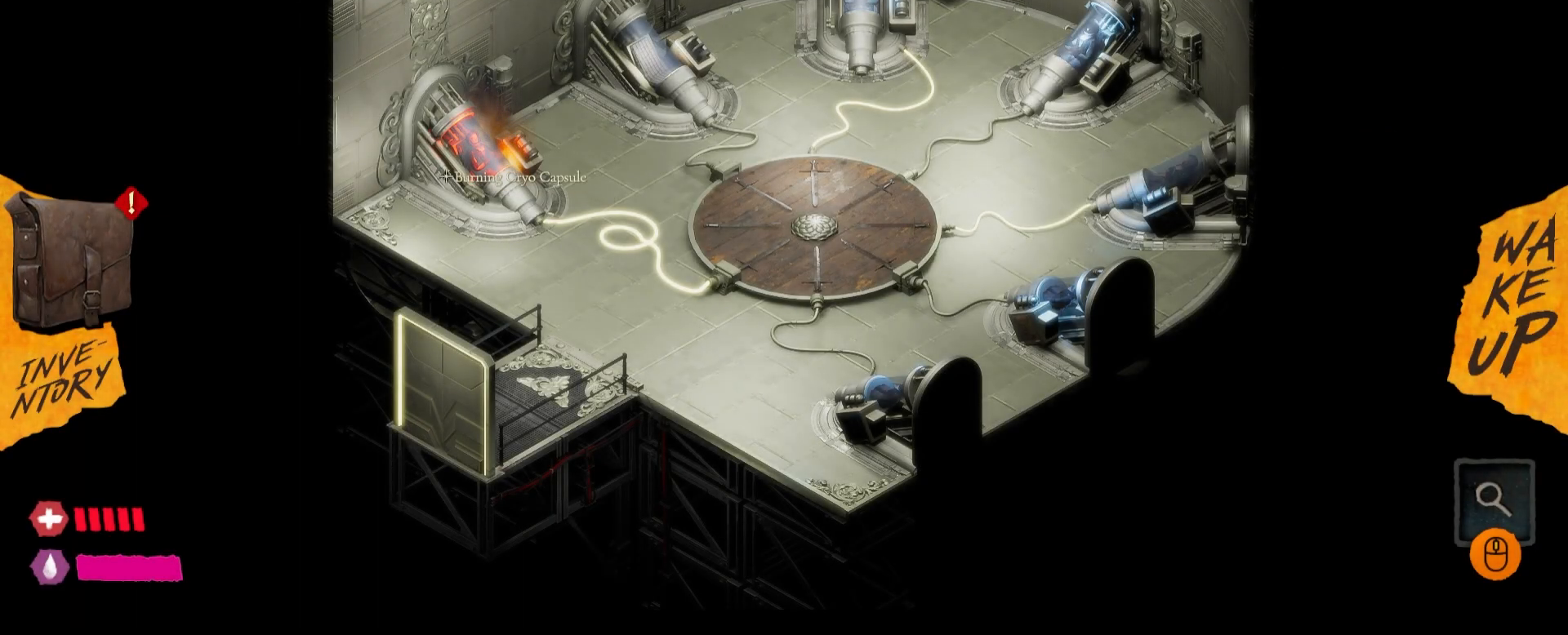
{"keys": [], "mouse": [], "mouse_move": "still", "events": []}
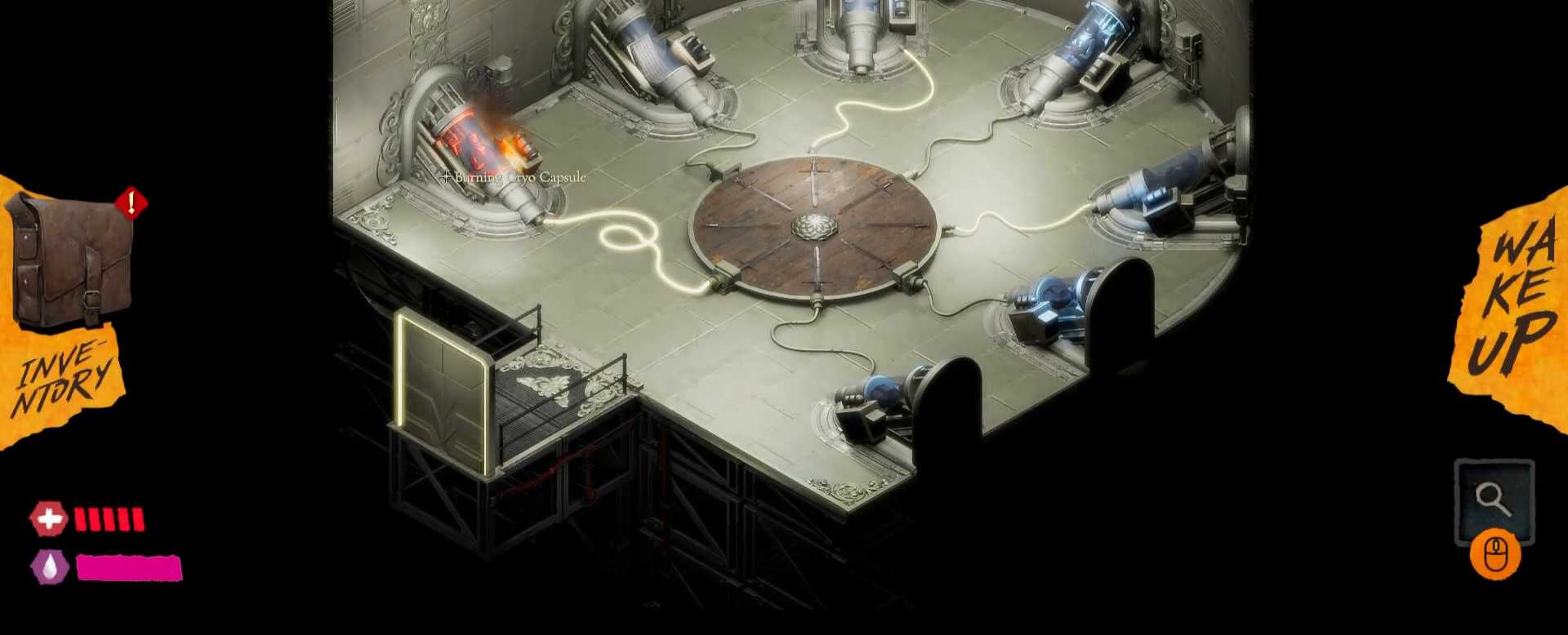
{"keys": [], "mouse": [], "mouse_move": "down-right", "events": []}
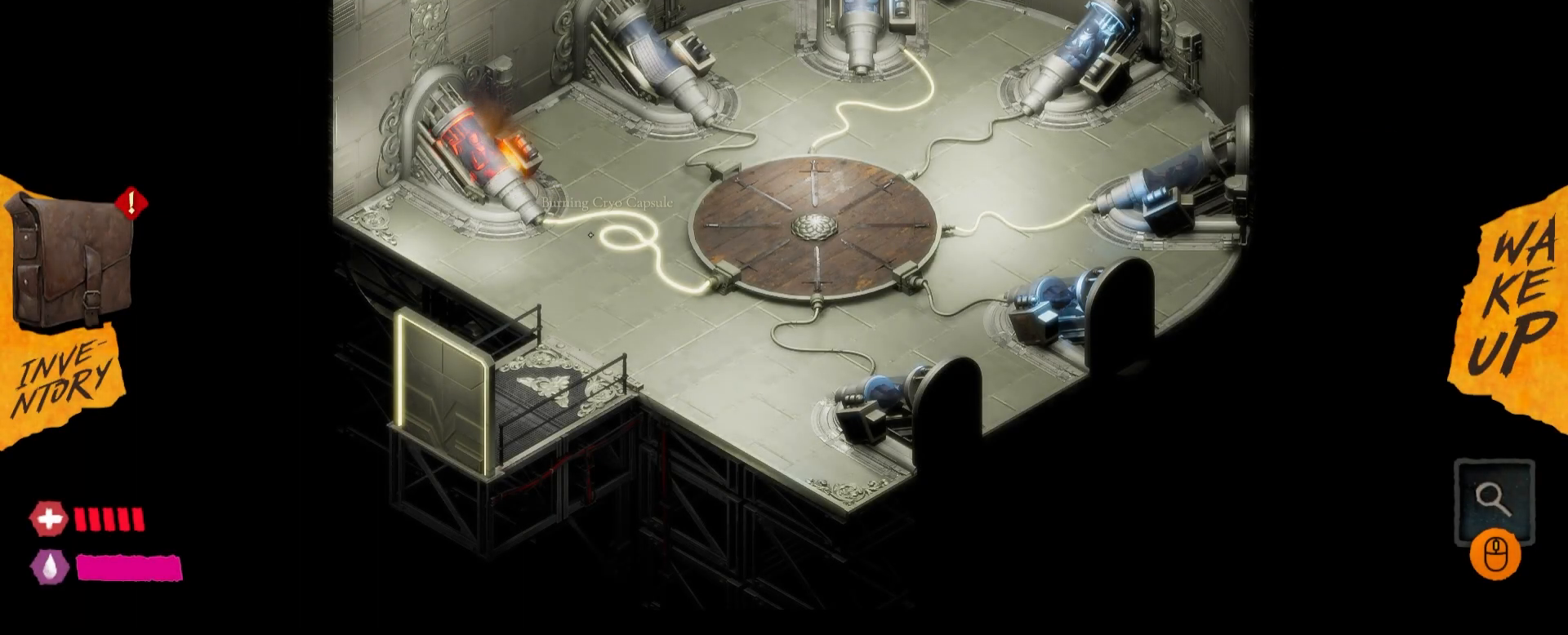
{"keys": [], "mouse": [], "mouse_move": "left", "events": []}
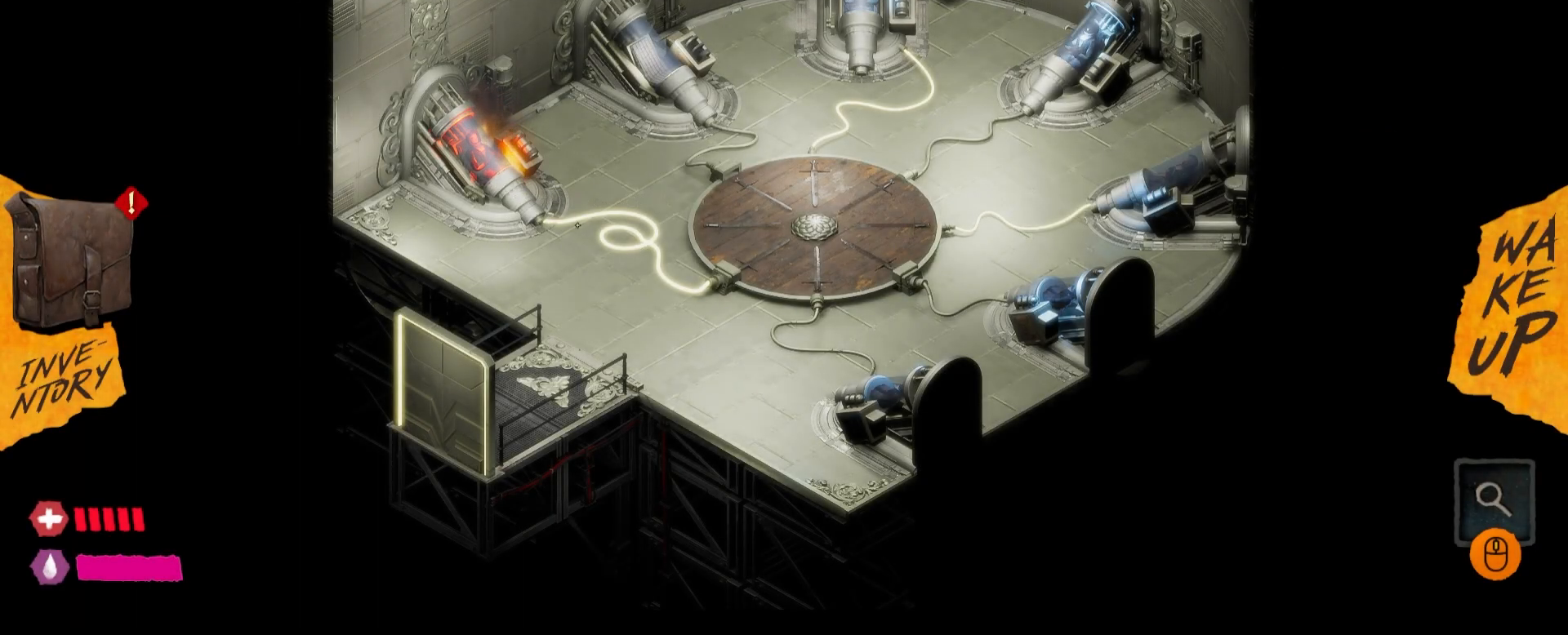
{"keys": [], "mouse": [], "mouse_move": "still", "events": [[333, "mouse_left", "down"], [467, "mouse_left", "up"]]}
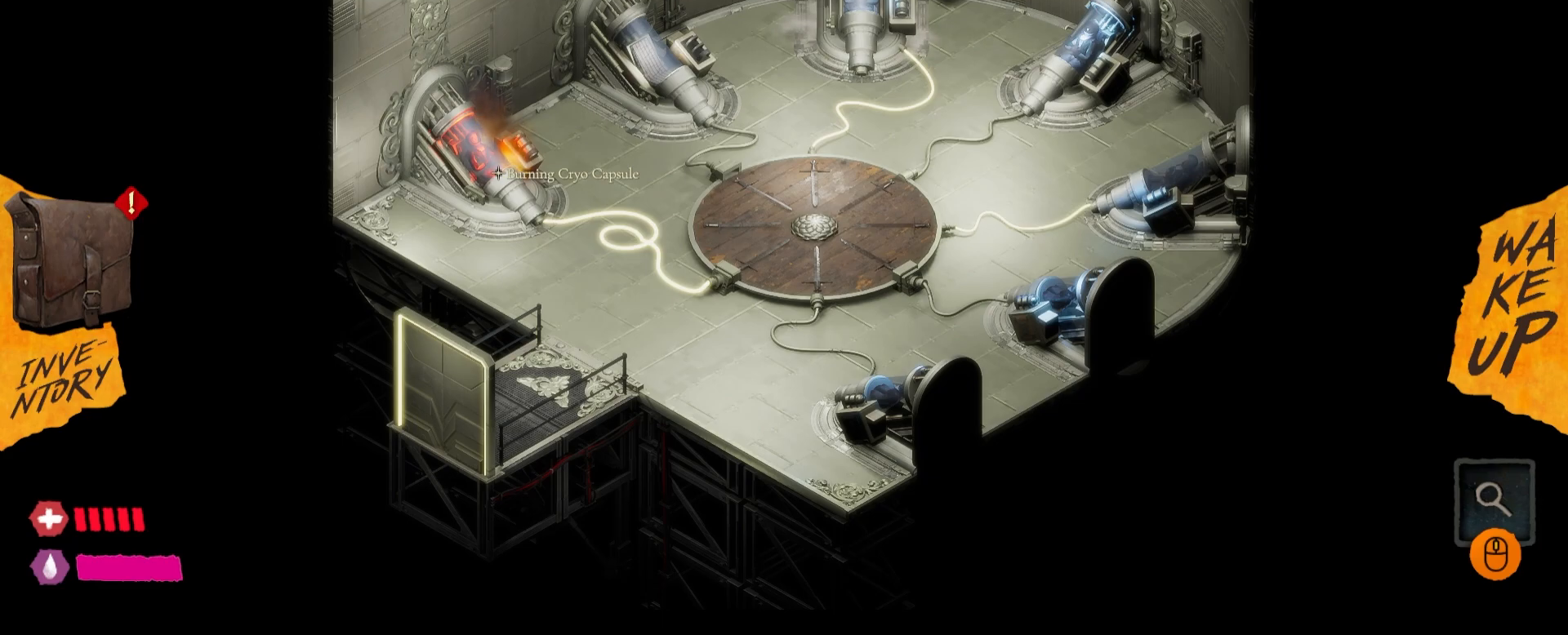
{"keys": [], "mouse": [], "mouse_move": "still", "events": []}
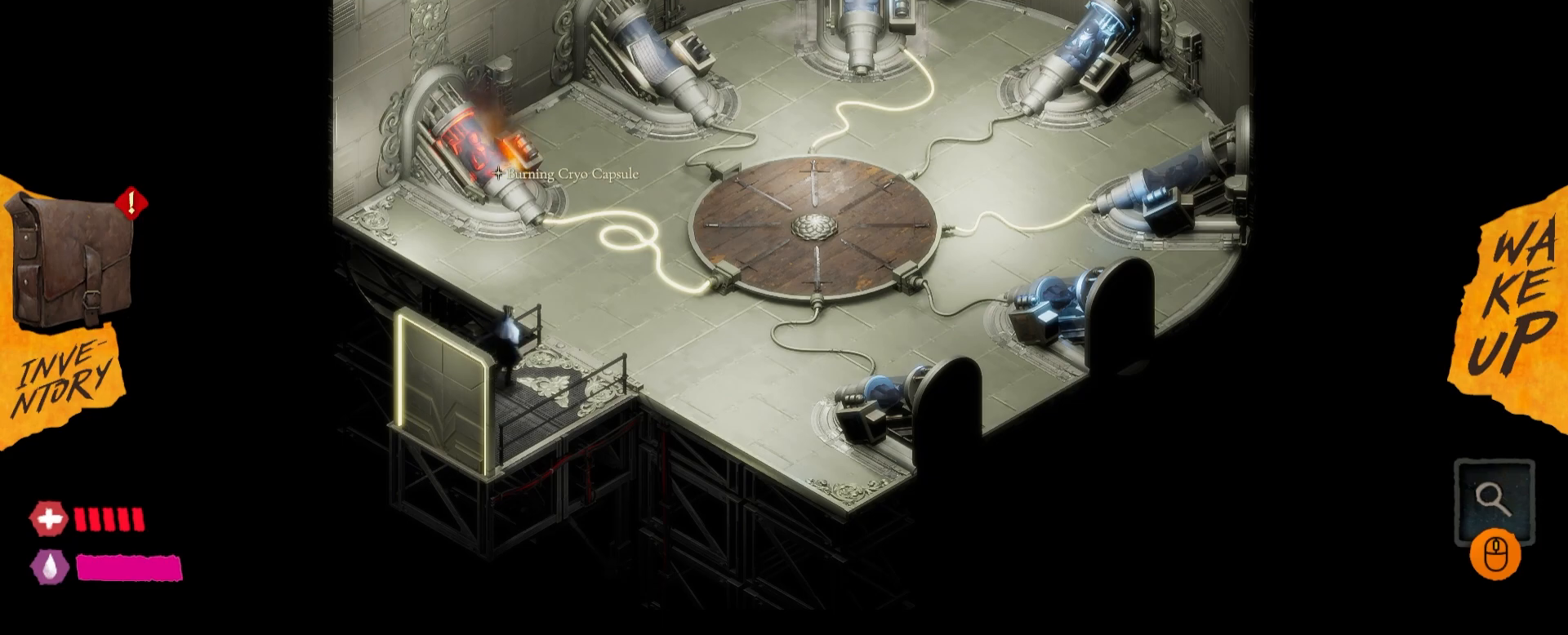
{"keys": [], "mouse": [], "mouse_move": "right", "events": []}
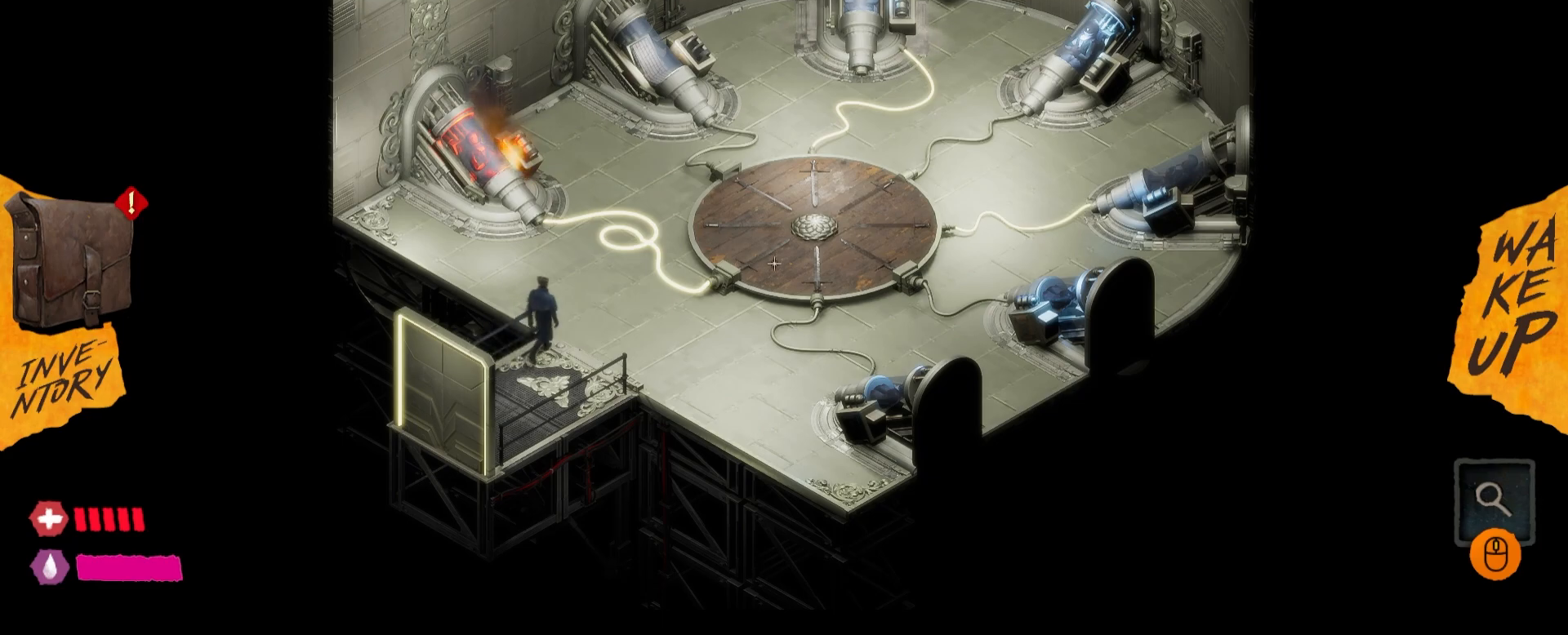
{"keys": [], "mouse": [], "mouse_move": "right", "events": []}
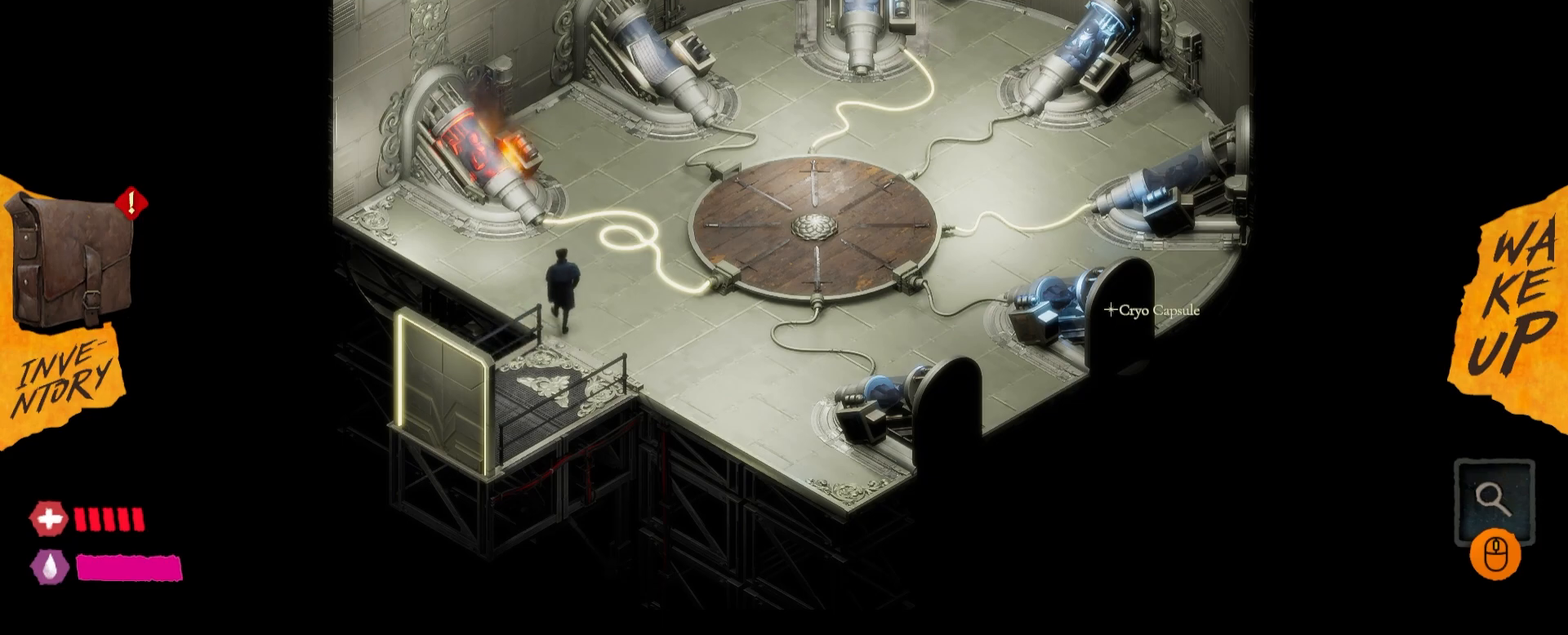
{"keys": [], "mouse": [], "mouse_move": "still", "events": []}
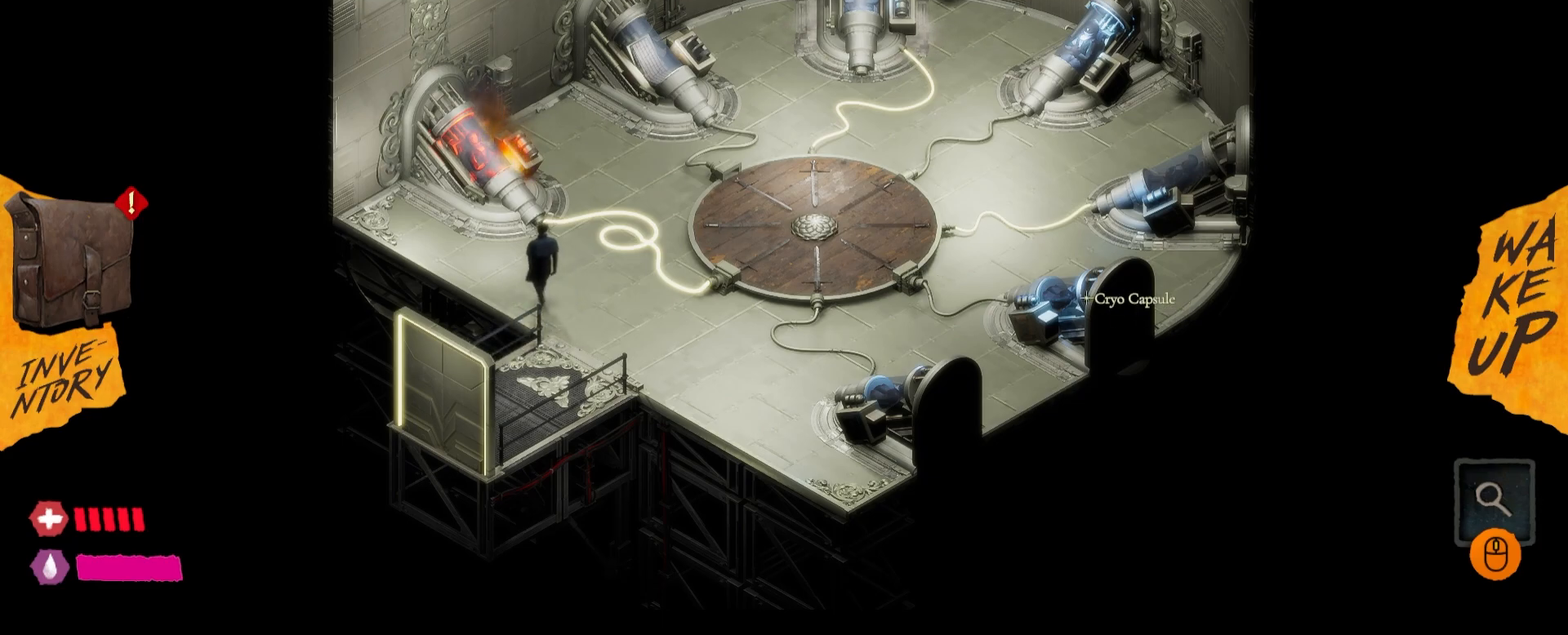
{"keys": [], "mouse": [], "mouse_move": "left", "events": []}
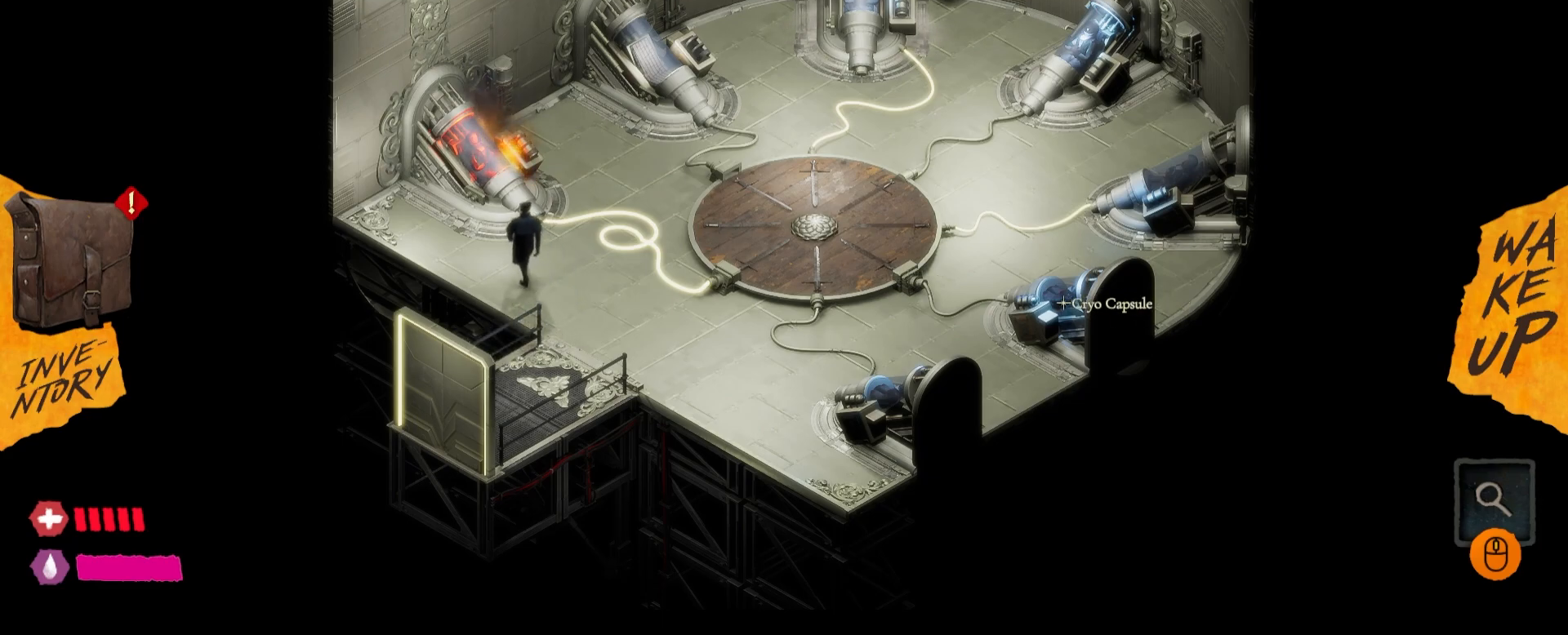
{"keys": [], "mouse": [], "mouse_move": "still", "events": []}
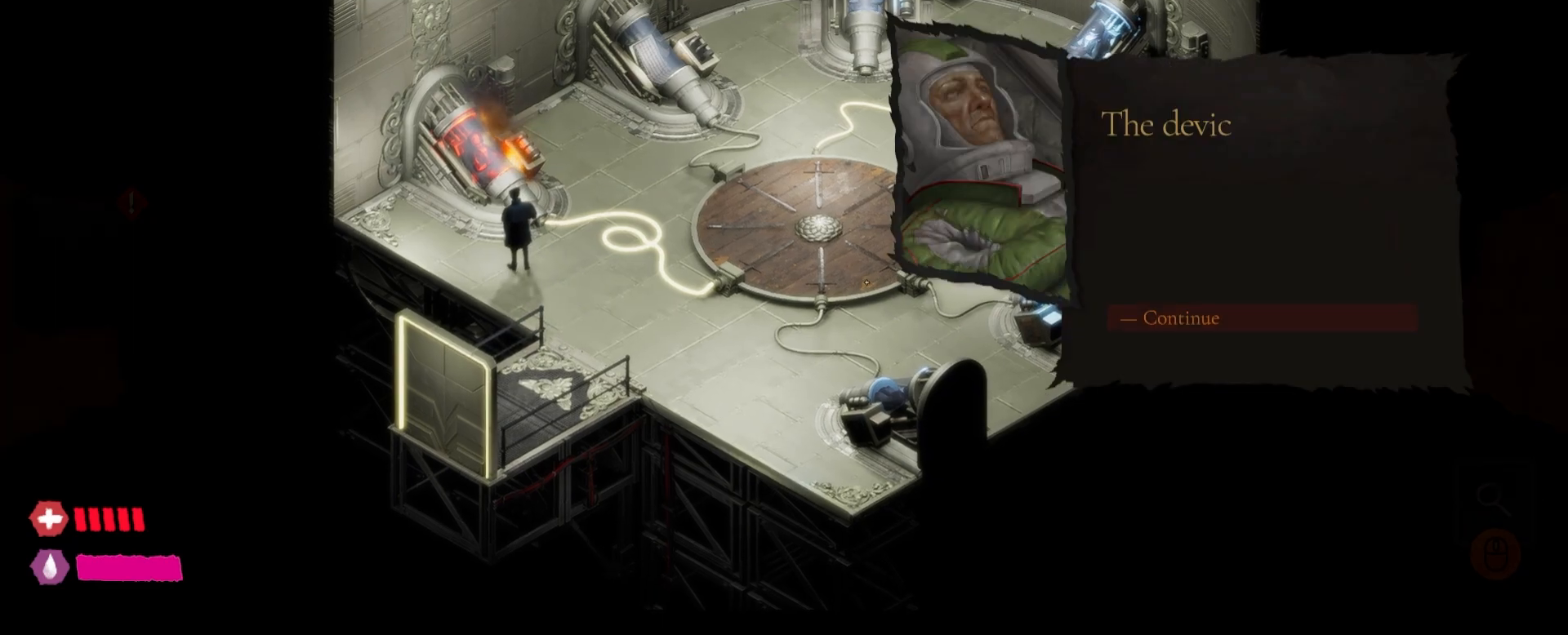
{"keys": [], "mouse": [], "mouse_move": "right", "events": []}
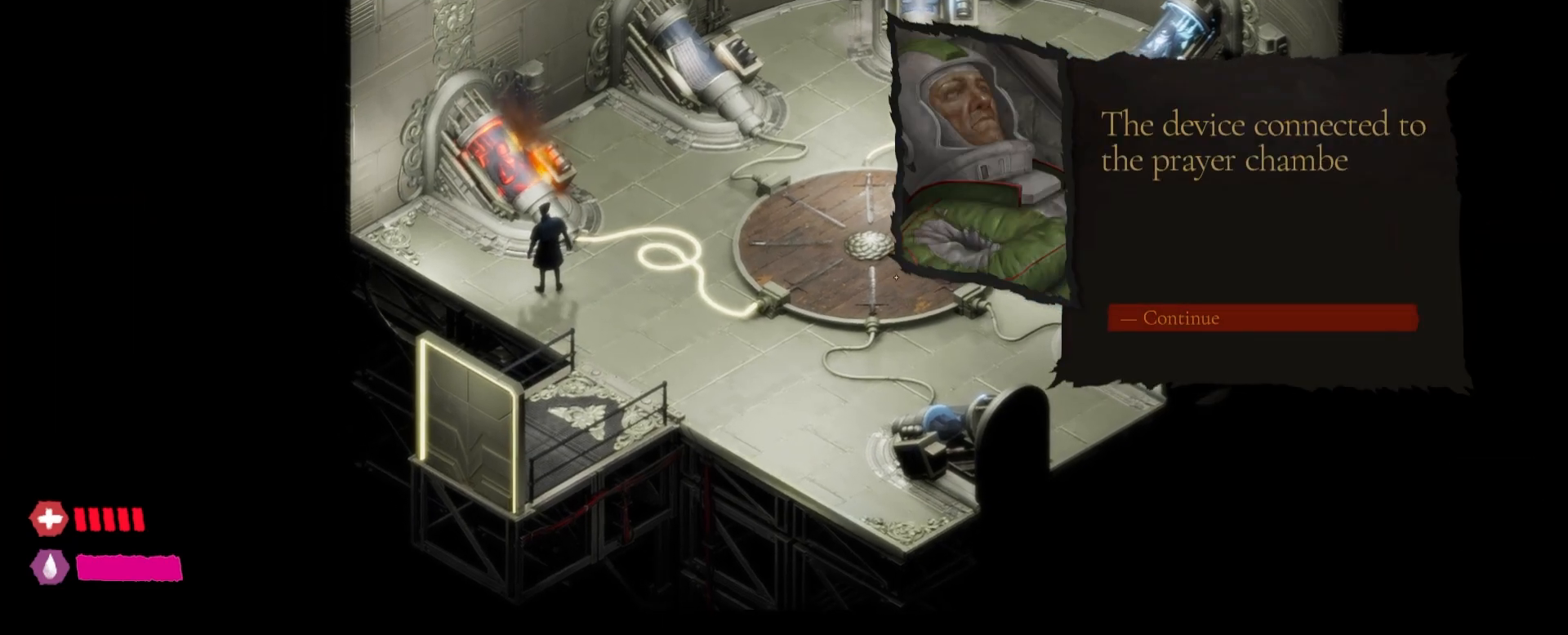
{"keys": [], "mouse": [], "mouse_move": "still", "events": []}
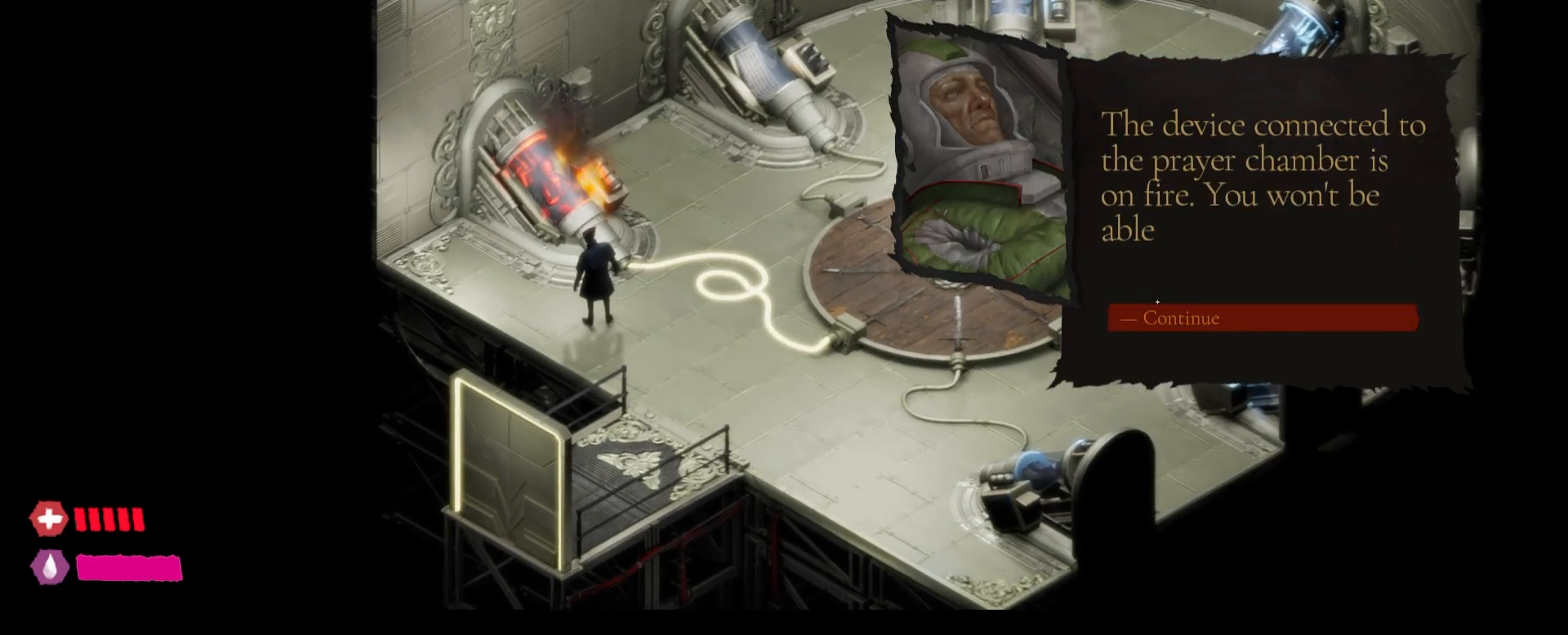
{"keys": [], "mouse": [], "mouse_move": "still", "events": []}
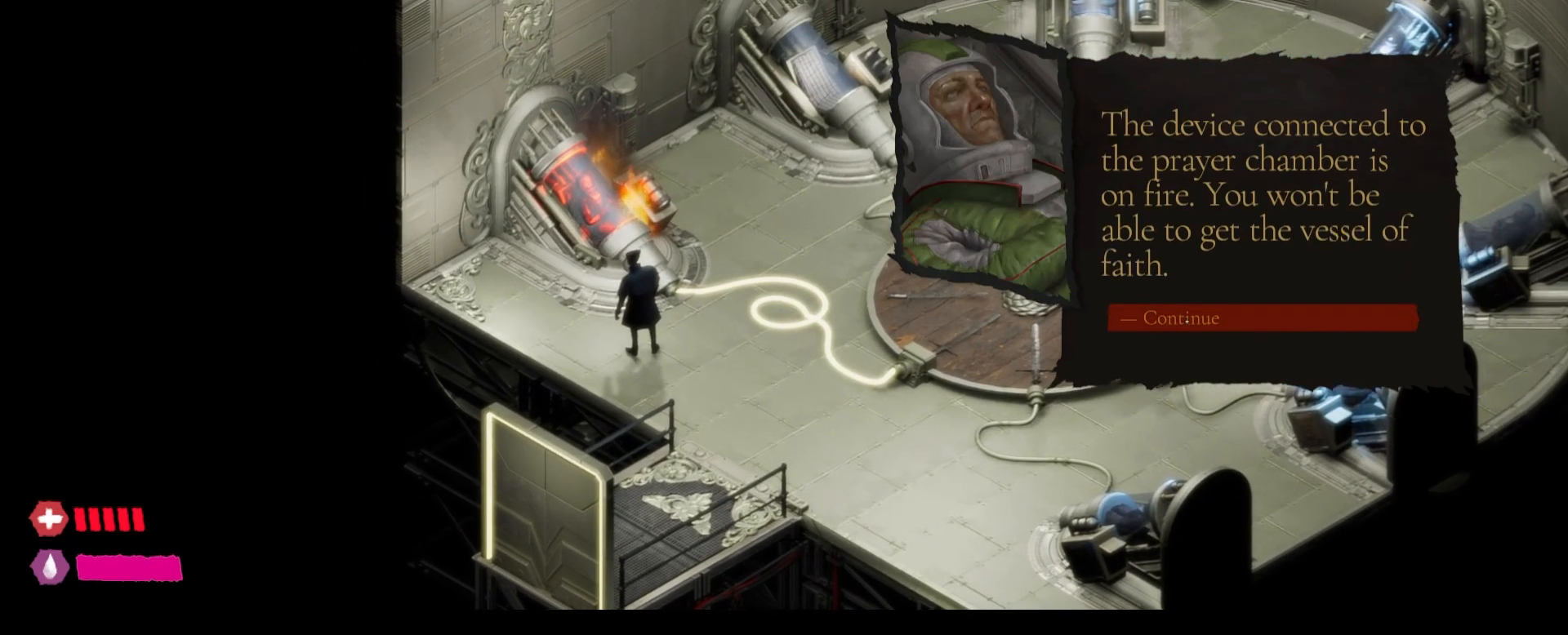
{"keys": [], "mouse": [], "mouse_move": "still", "events": []}
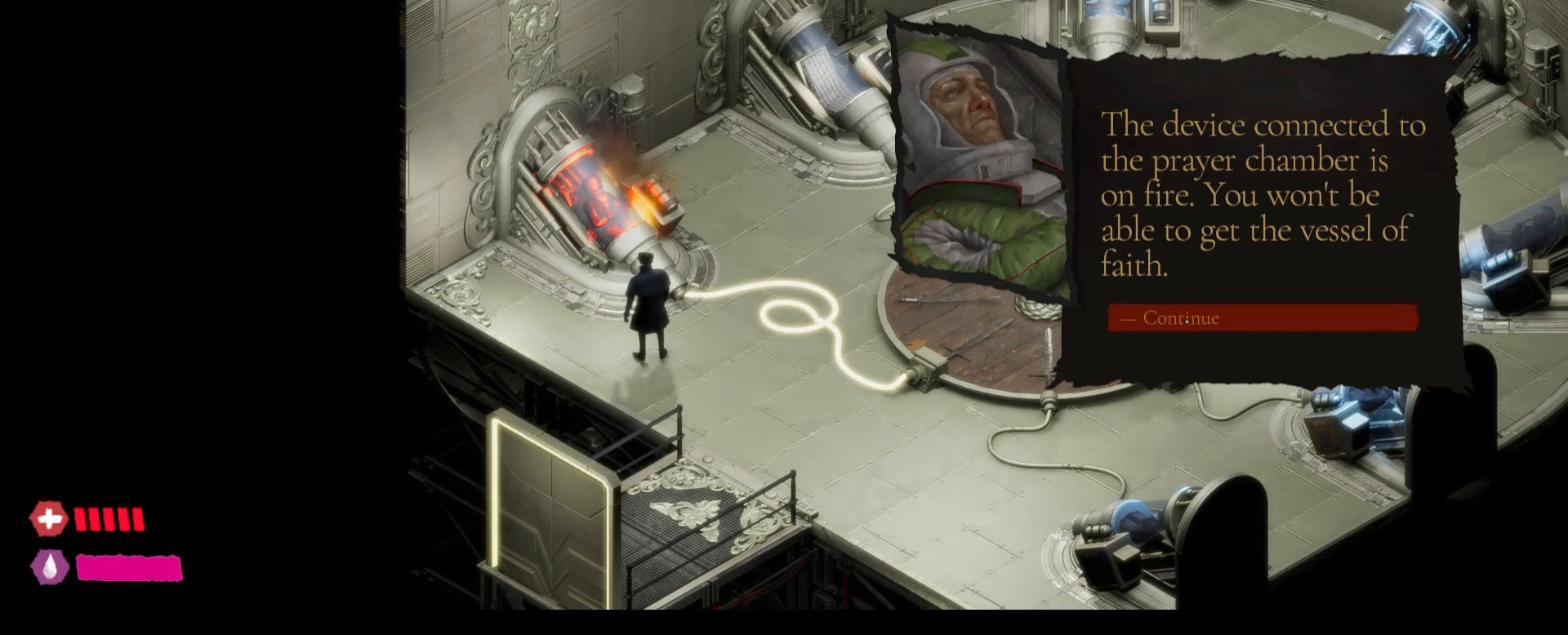
{"keys": [], "mouse": [], "mouse_move": "still", "events": []}
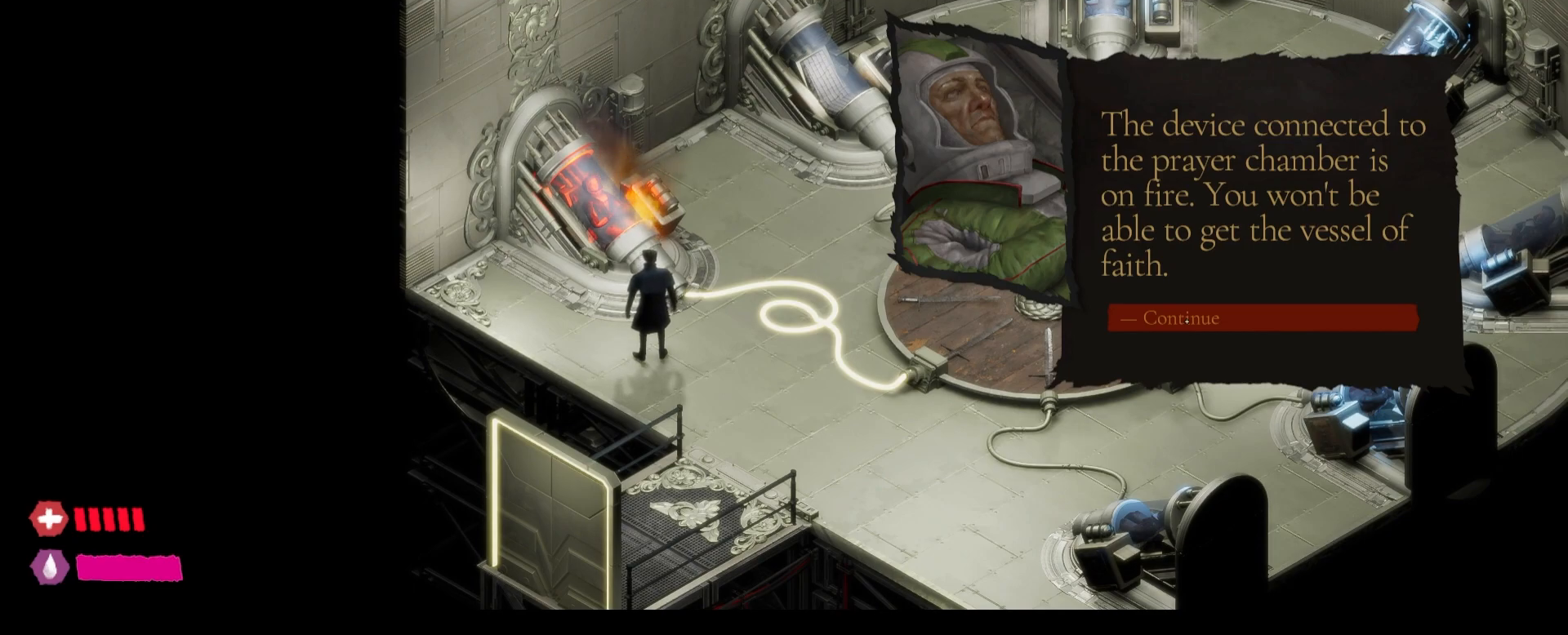
{"keys": [], "mouse": [], "mouse_move": "still", "events": []}
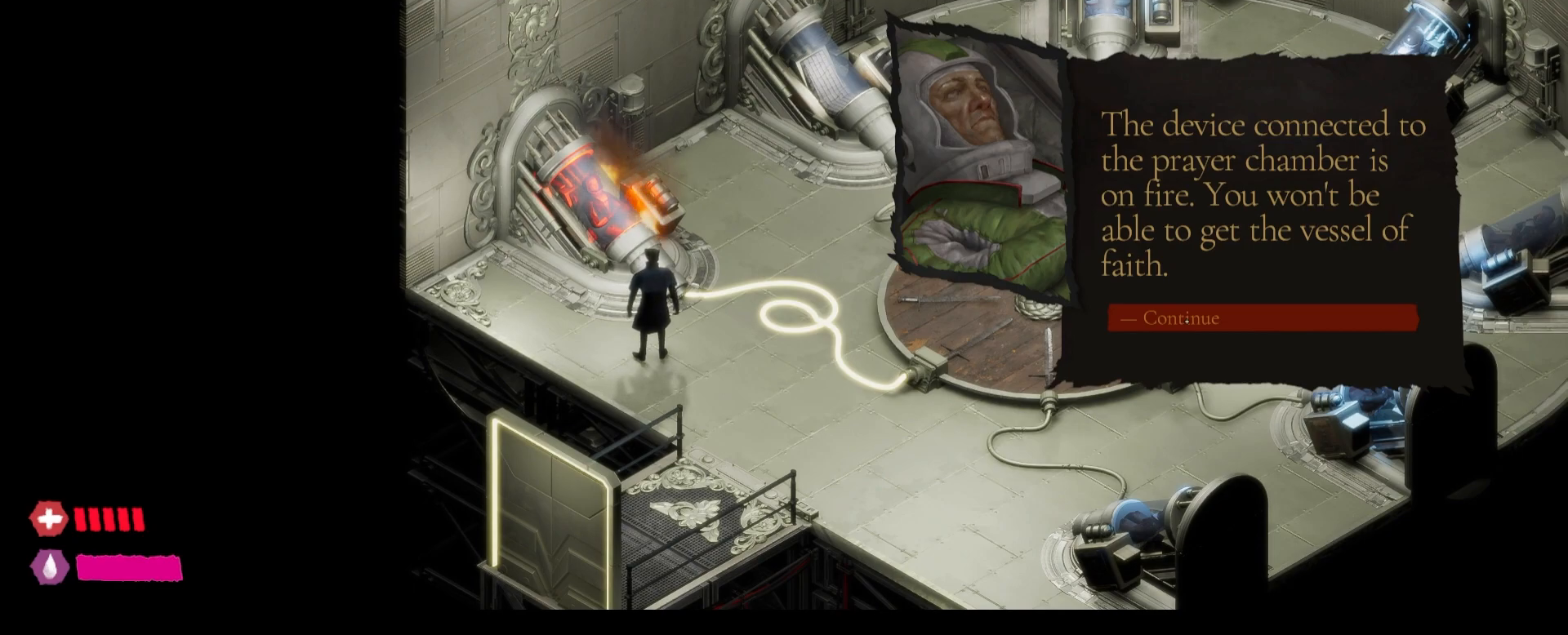
{"keys": [], "mouse": [], "mouse_move": "down-right", "events": []}
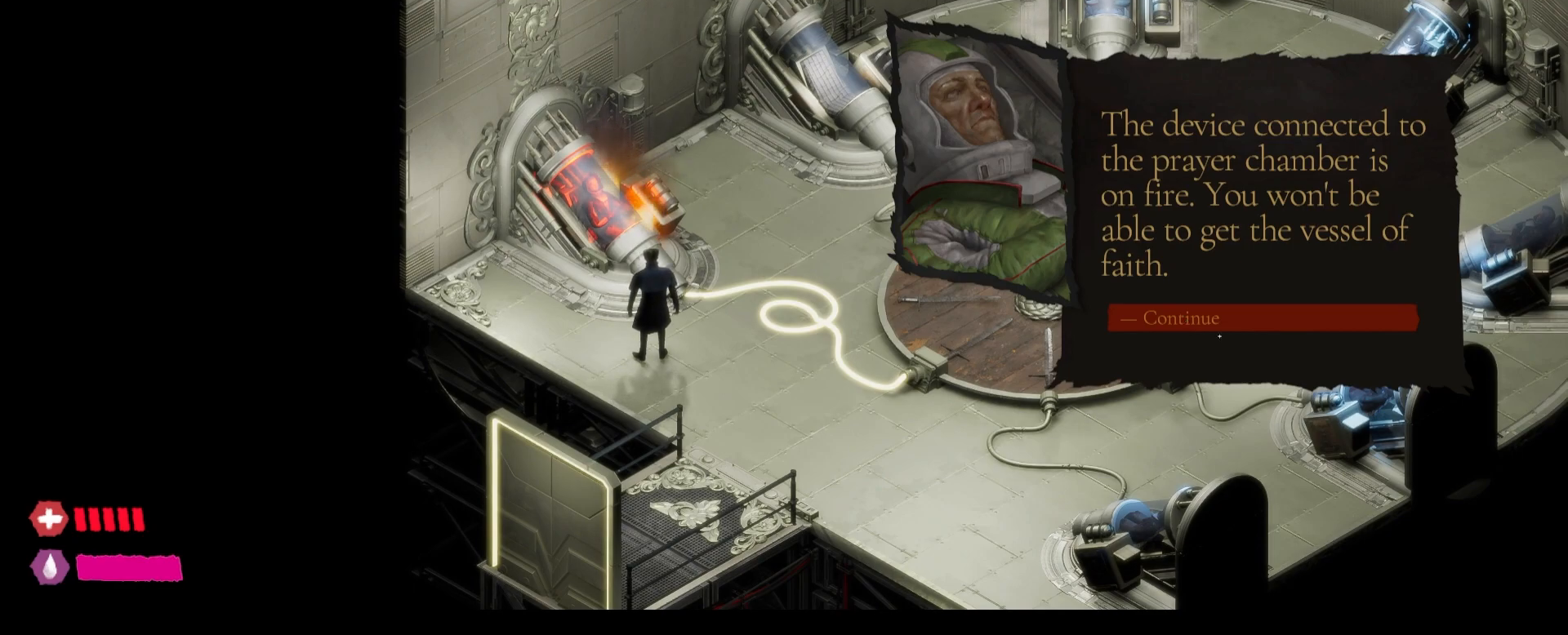
{"keys": [], "mouse": [], "mouse_move": "still", "events": []}
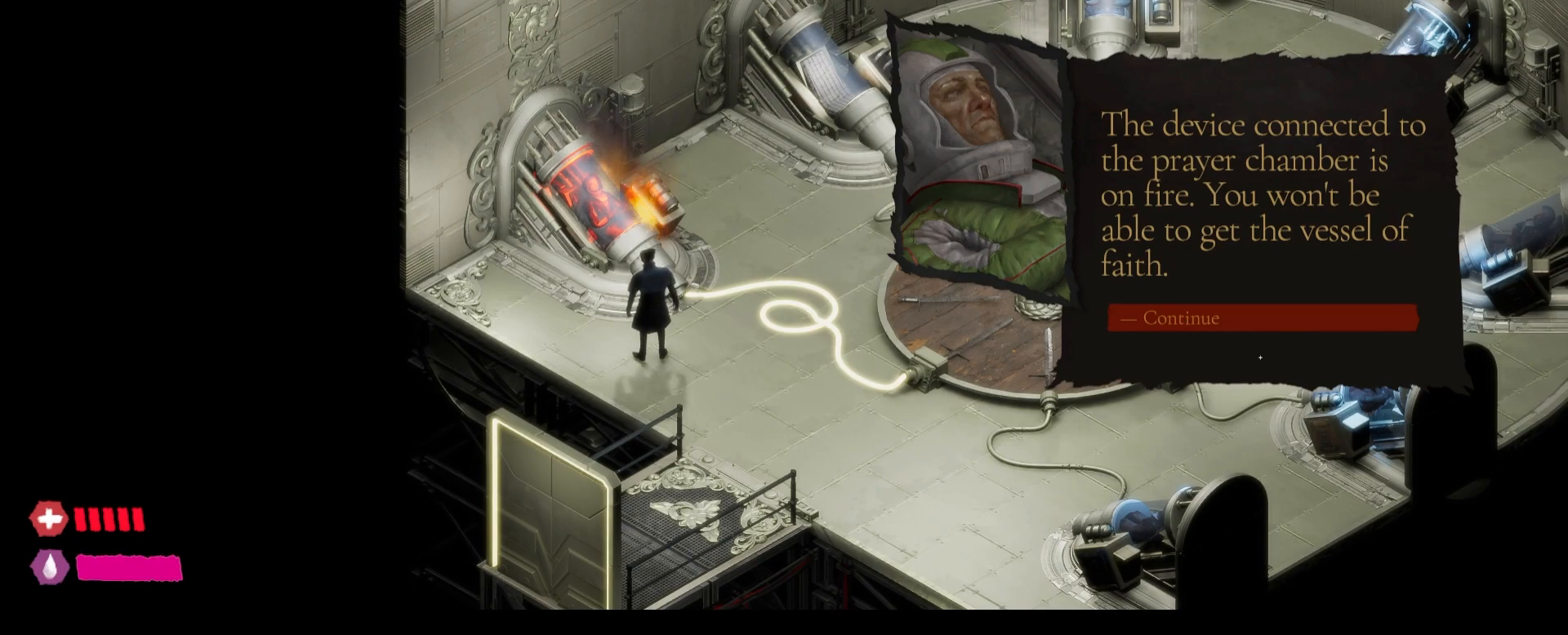
{"keys": [], "mouse": [], "mouse_move": "still", "events": []}
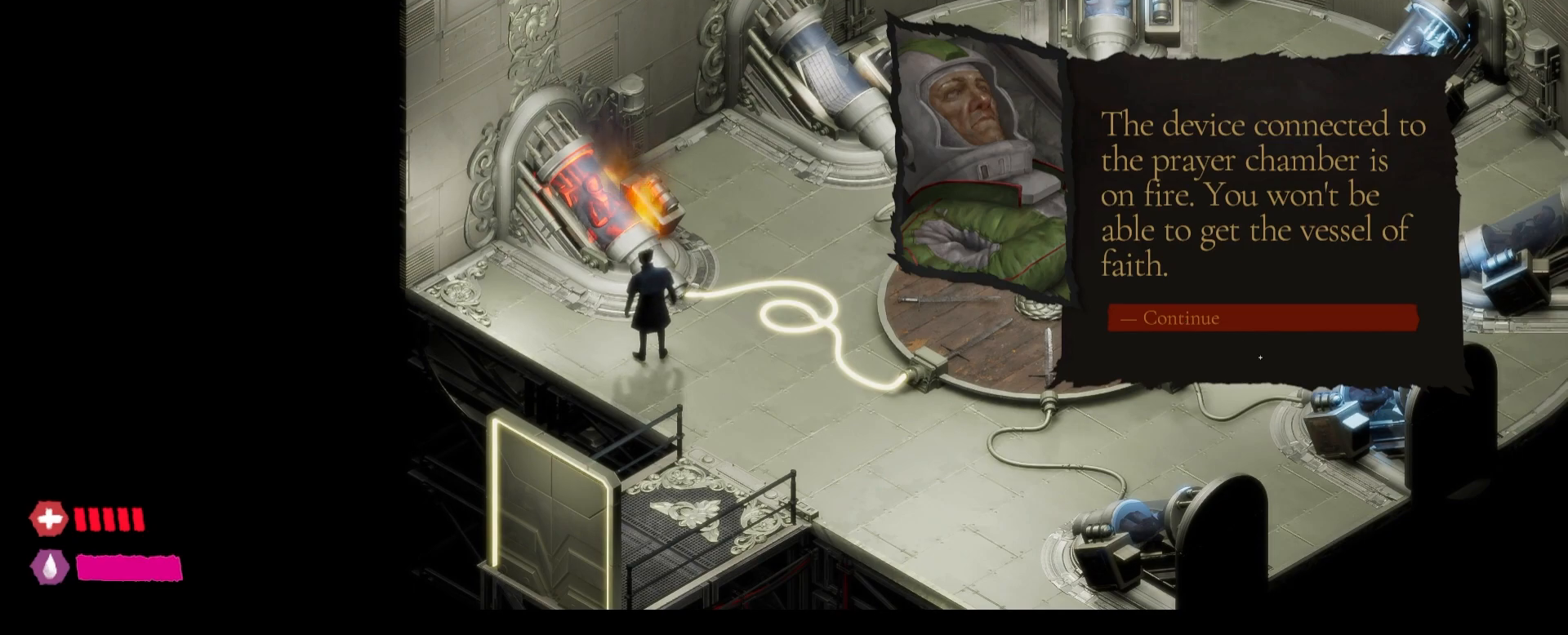
{"keys": [], "mouse": [], "mouse_move": "still", "events": []}
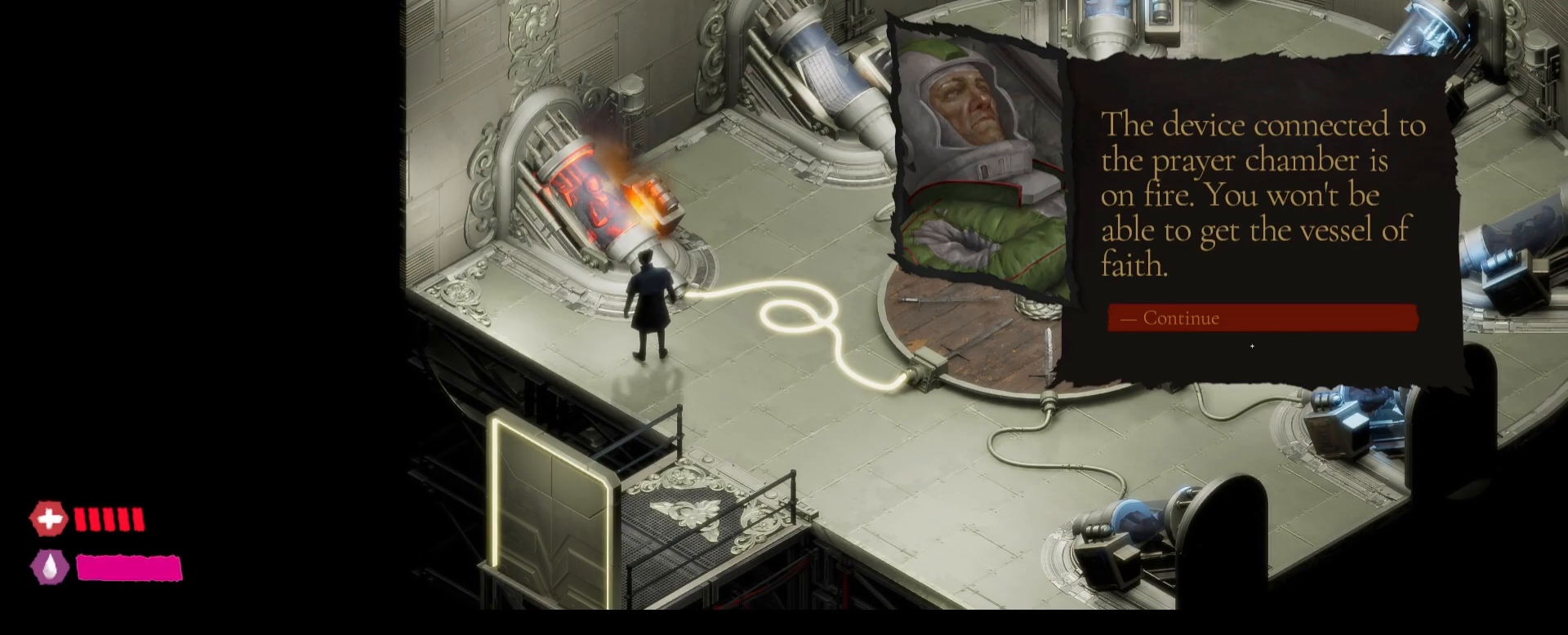
{"keys": [], "mouse": [], "mouse_move": "still", "events": []}
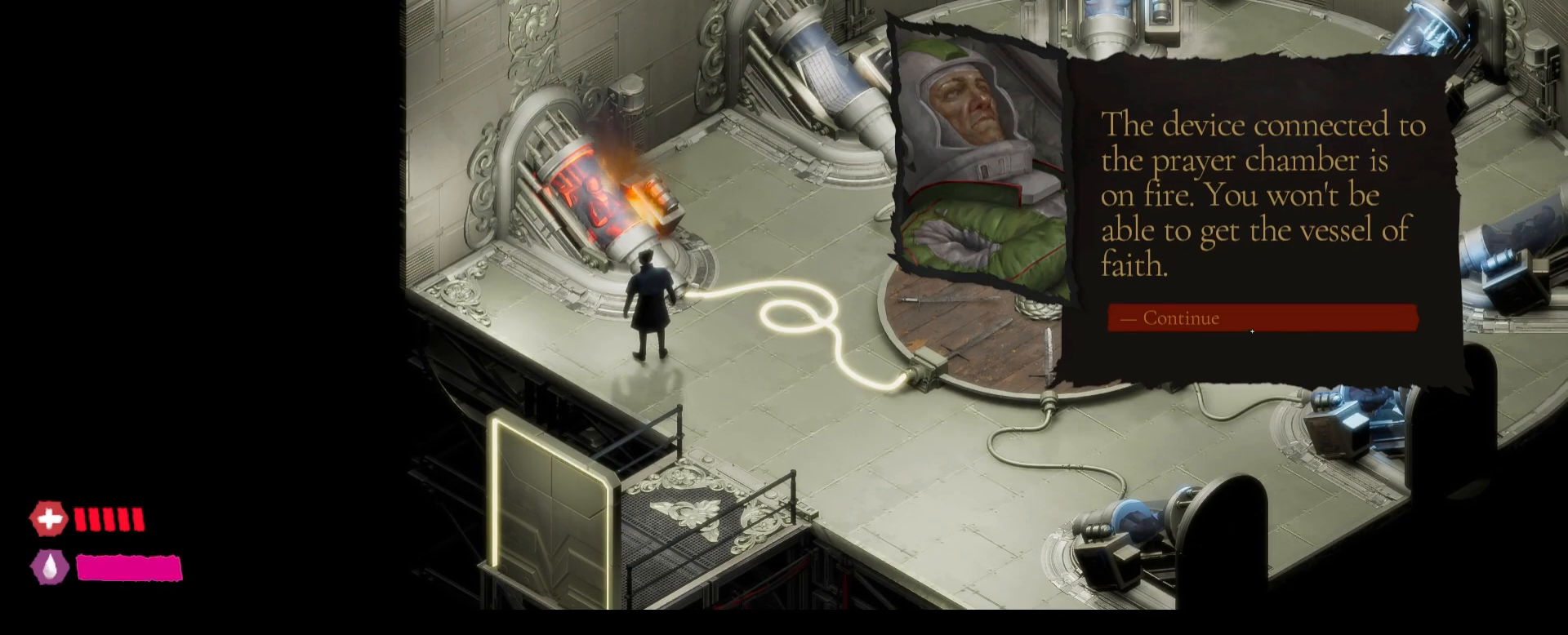
{"keys": [], "mouse": ["left"], "mouse_move": "still", "events": [[300, "mouse_left", "down"]]}
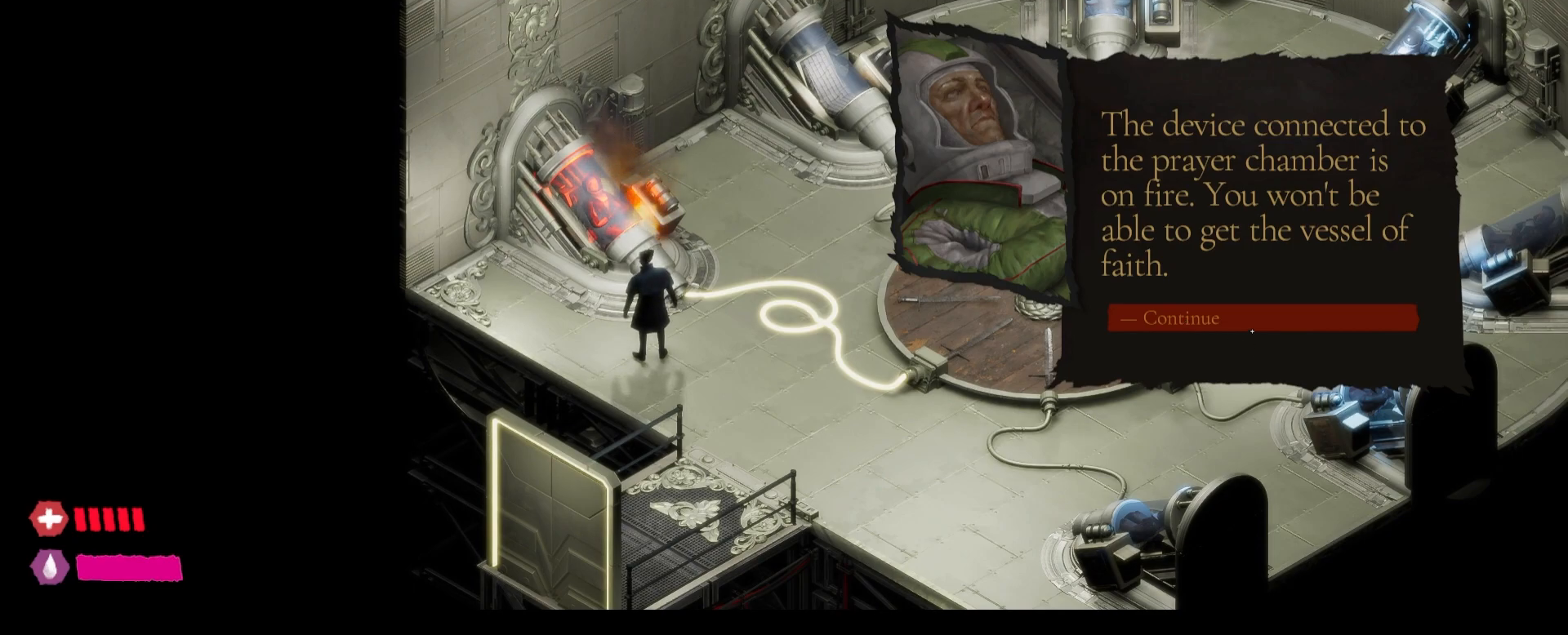
{"keys": [], "mouse": [], "mouse_move": "still", "events": [[17, "mouse_left", "up"]]}
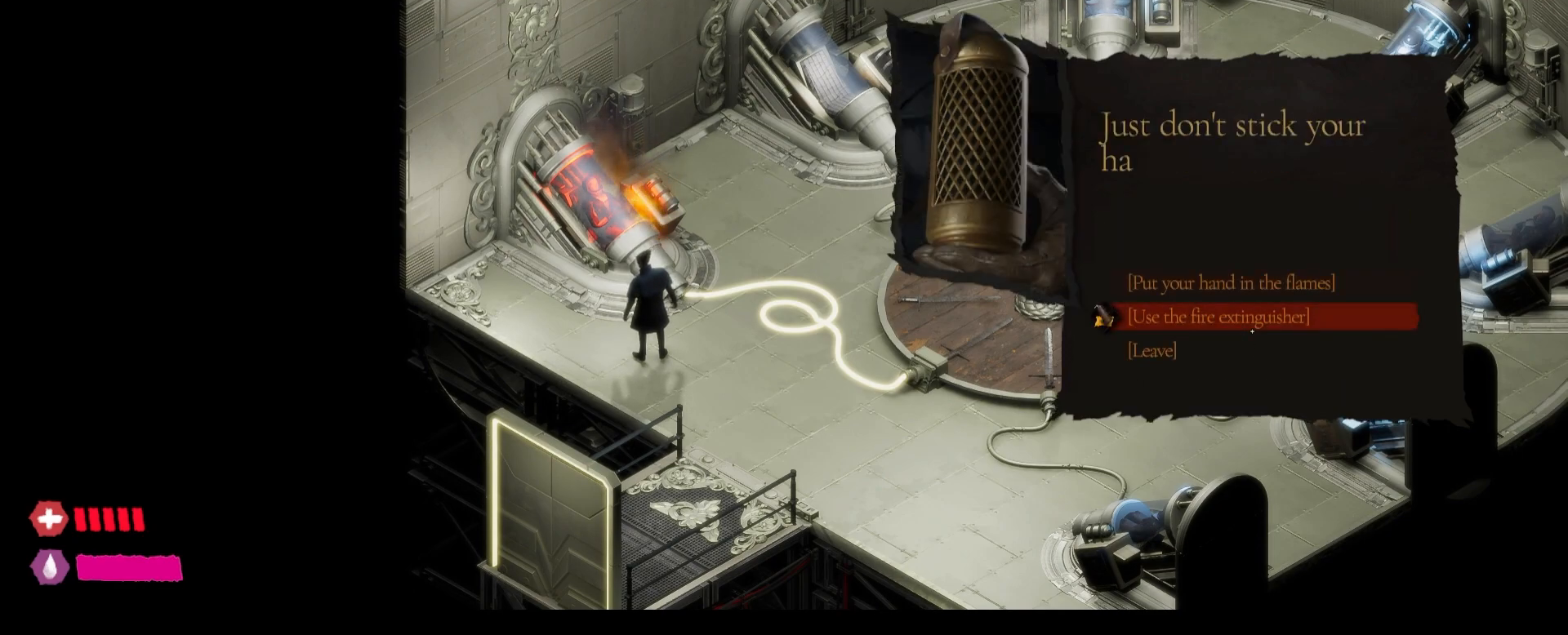
{"keys": [], "mouse": [], "mouse_move": "still", "events": []}
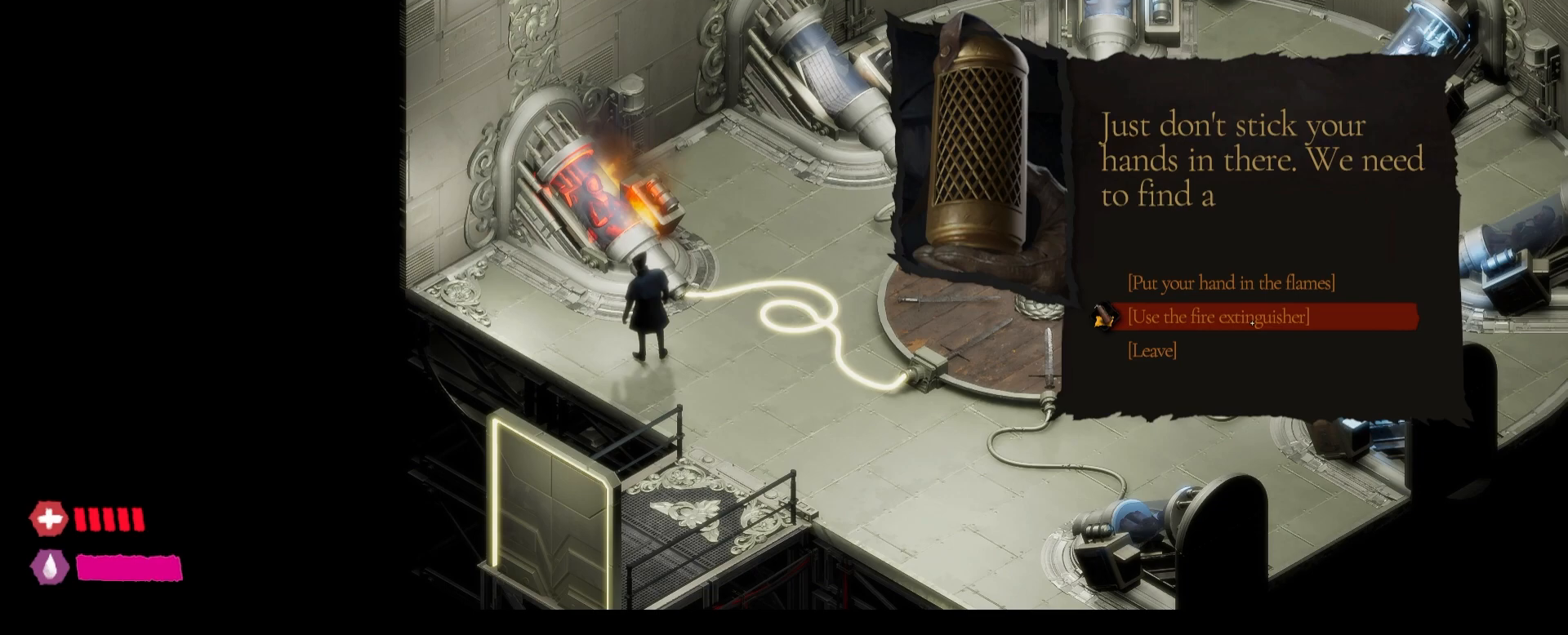
{"keys": [], "mouse": [], "mouse_move": "still", "events": []}